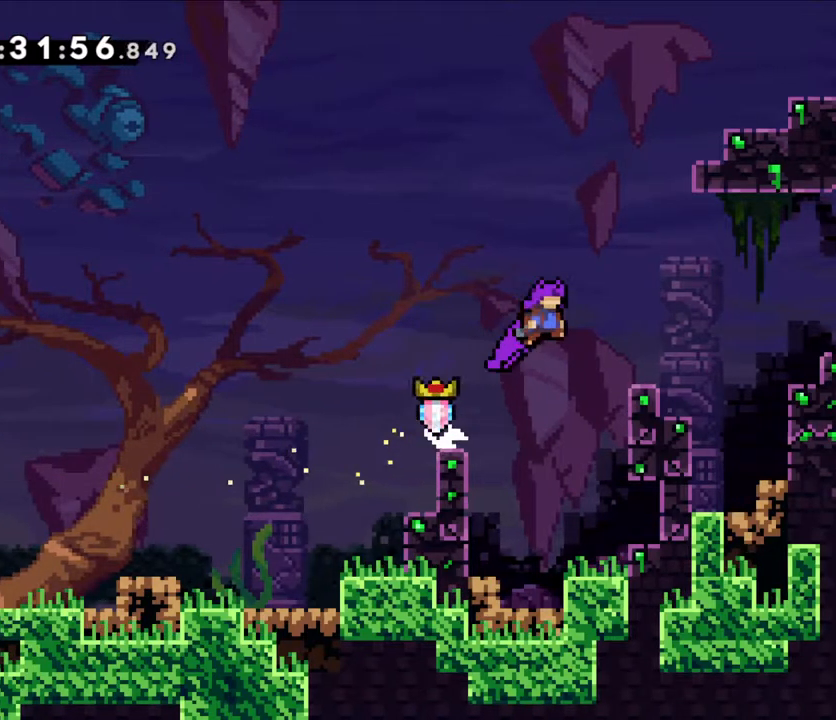
Gameplay with a controller (Nintendo layout); each line is a JSON object with the inputs held at the frame after it. "events" lists button and stick changes between this image and that frame as [ms after this image, input, new state], when the widget could be followed in between. Not read: L1 L3 R3.
{"buttons": ["A", "X"], "left_stick": "right", "right_stick": "center", "events": [[117, "Y", "down"], [167, "B", "up"], [167, "DPAD_LEFT", "down"], [233, "DPAD_LEFT", "up"], [300, "Y", "up"], [483, "X", "down"], [500, "A", "down"]]}
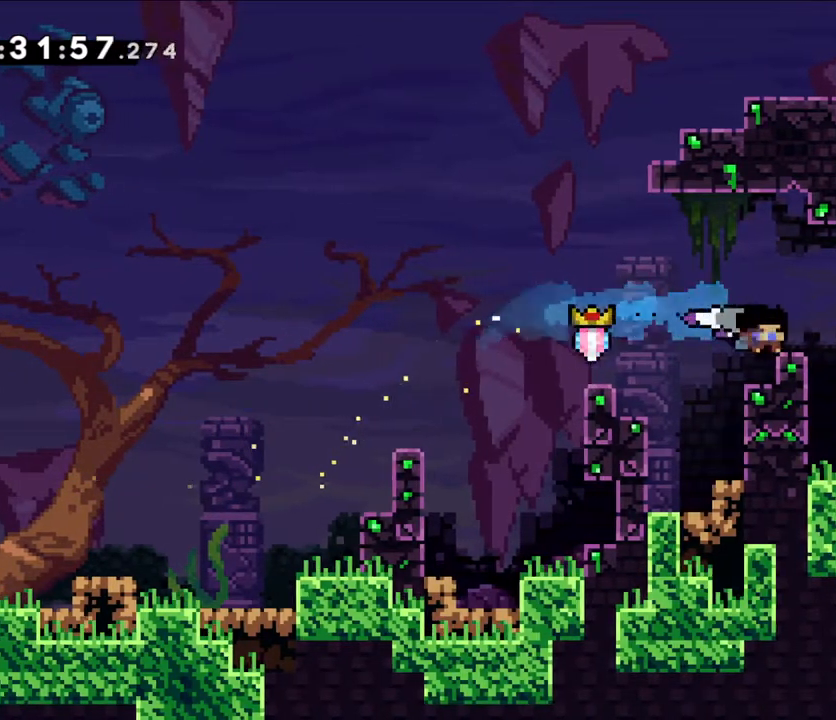
{"buttons": [], "left_stick": "right", "right_stick": "center", "events": [[100, "X", "up"], [133, "A", "up"]]}
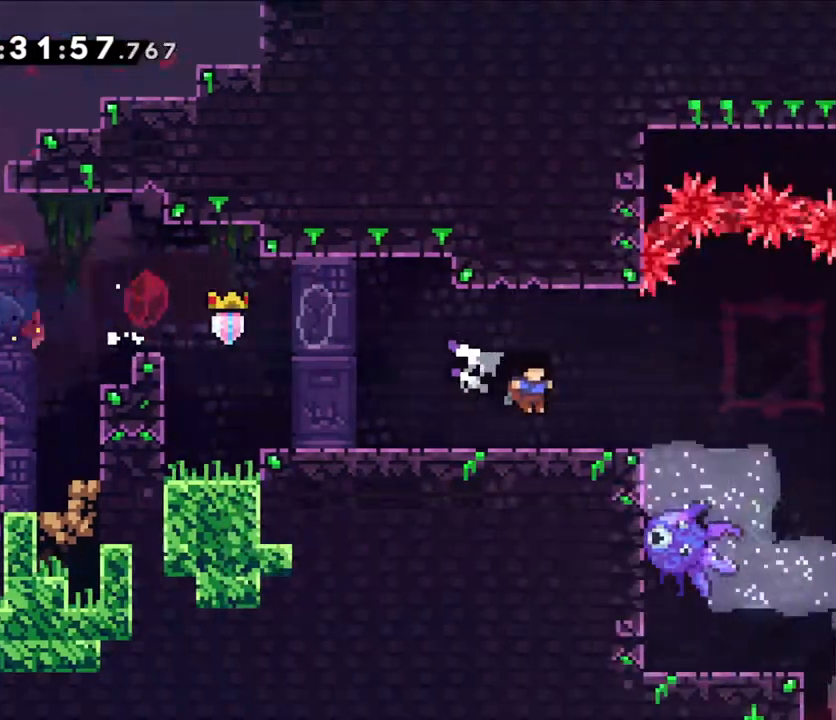
{"buttons": [], "left_stick": "right", "right_stick": "center", "events": []}
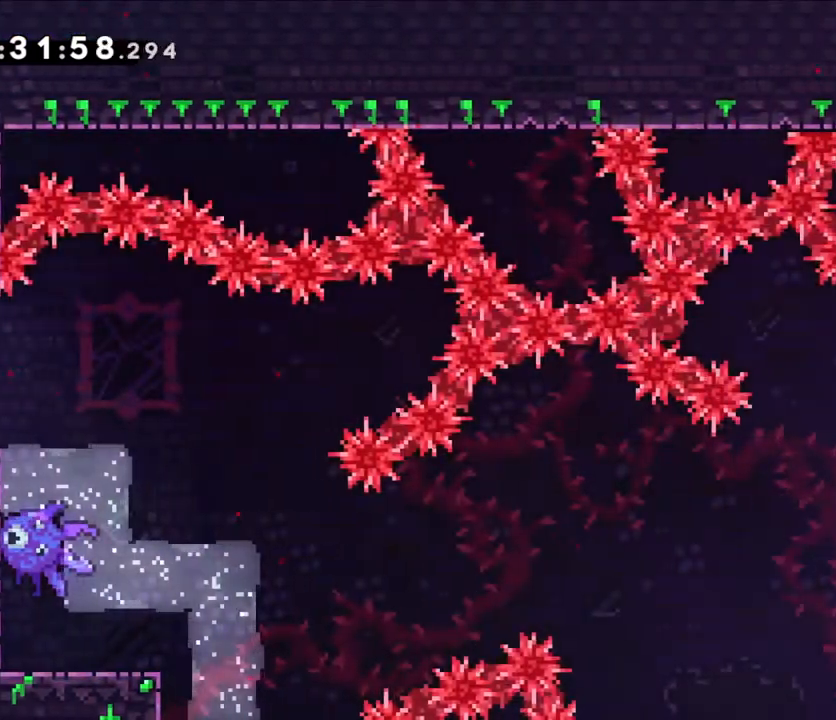
{"buttons": [], "left_stick": "down", "right_stick": "center", "events": [[233, "left_stick", "down"], [267, "Y", "down"], [467, "Y", "up"]]}
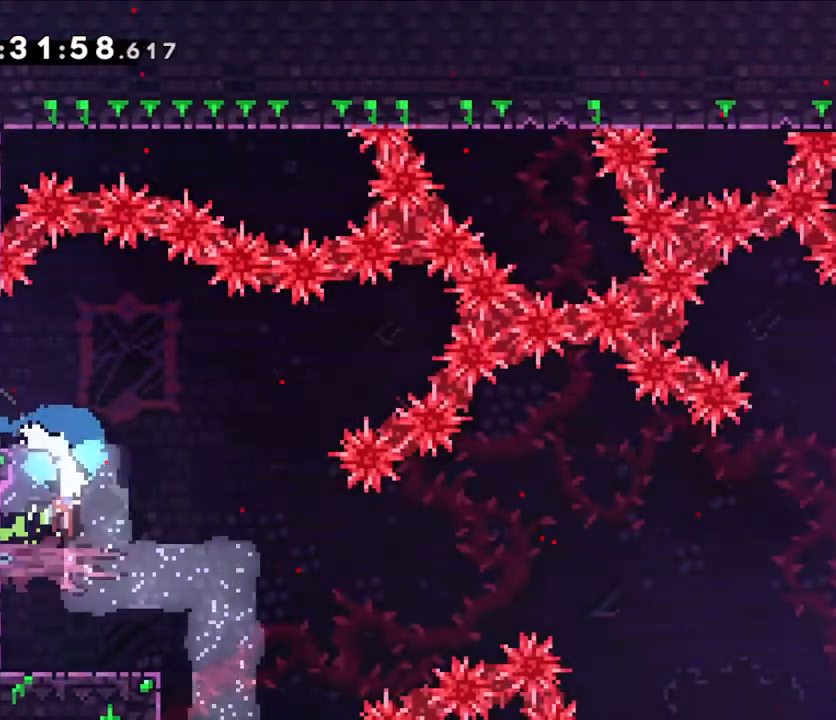
{"buttons": [], "left_stick": "center", "right_stick": "center", "events": [[133, "Y", "down"], [300, "Y", "up"], [367, "left_stick", "center"]]}
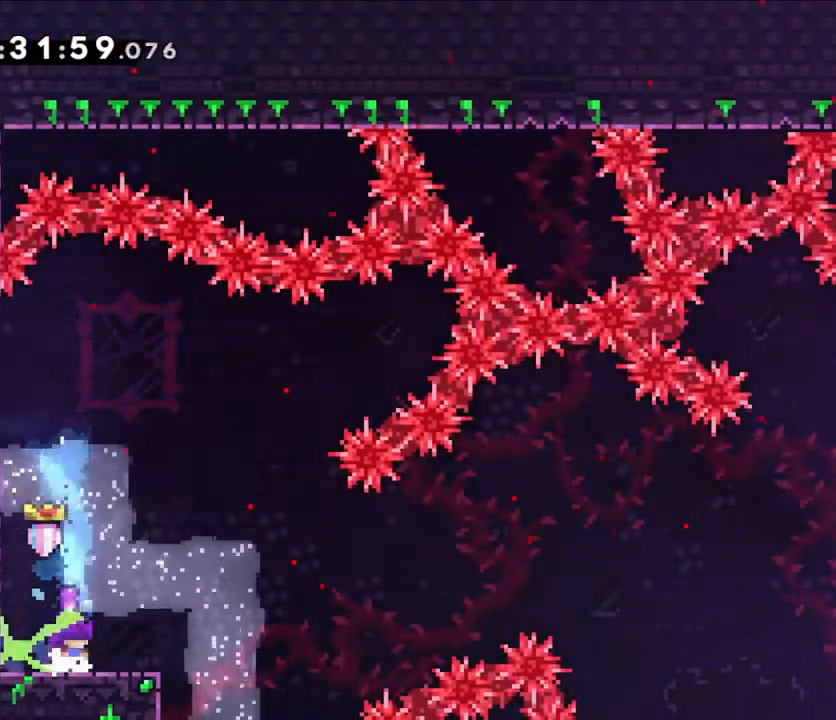
{"buttons": [], "left_stick": "up-right", "right_stick": "center", "events": [[17, "left_stick", "right"], [117, "left_stick", "center"], [483, "left_stick", "up-right"]]}
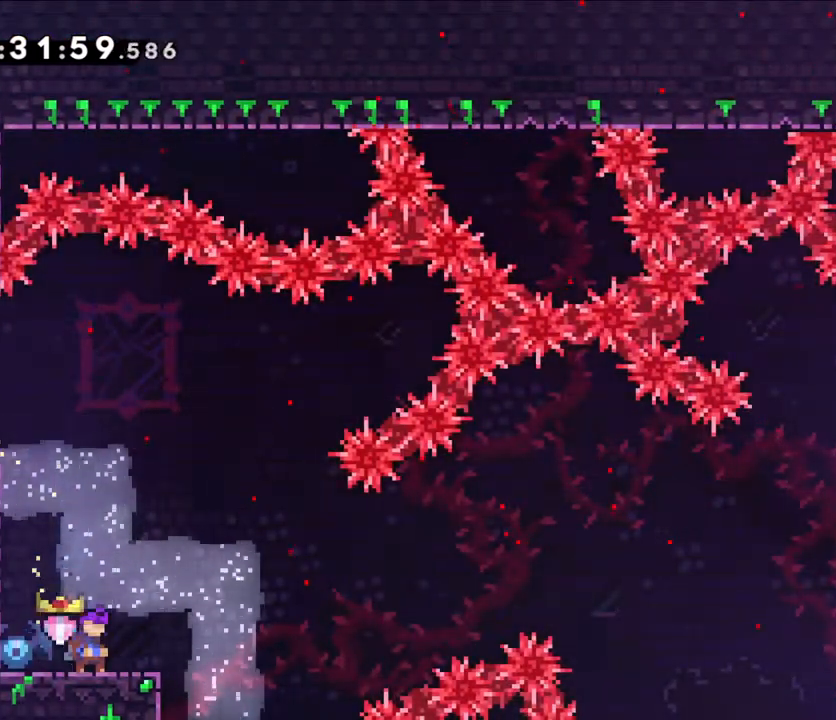
{"buttons": ["R1"], "left_stick": "center", "right_stick": "center", "events": [[33, "left_stick", "center"], [233, "left_stick", "up-right"], [283, "left_stick", "center"], [500, "R1", "down"]]}
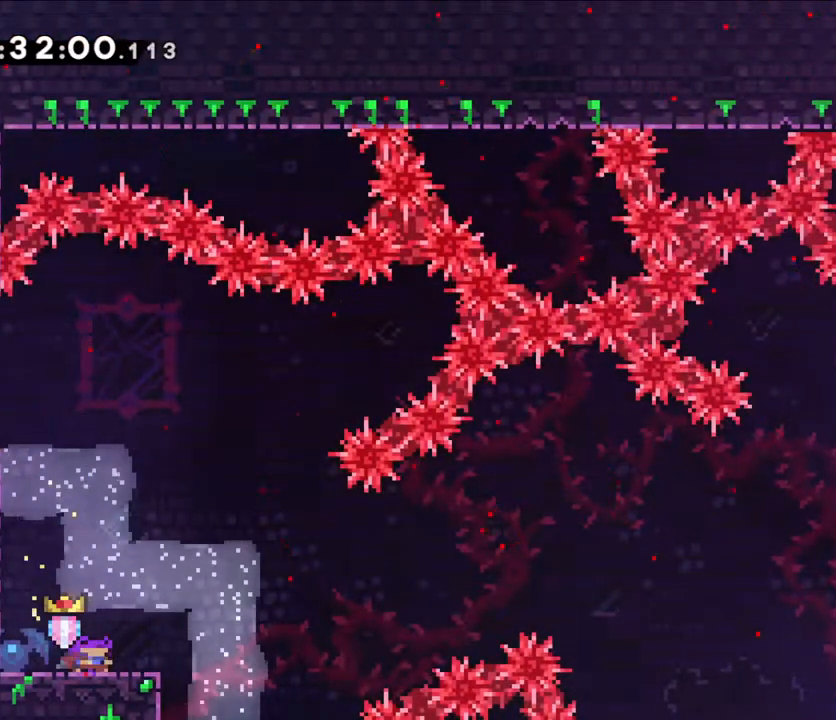
{"buttons": ["R1"], "left_stick": "right", "right_stick": "center", "events": [[100, "left_stick", "right"]]}
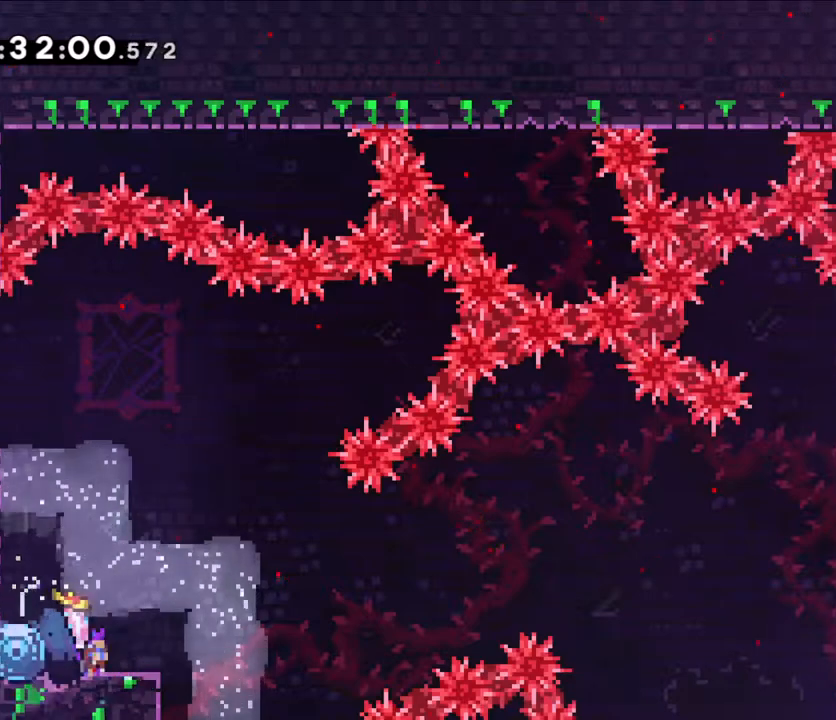
{"buttons": [], "left_stick": "right", "right_stick": "center", "events": [[383, "R1", "up"]]}
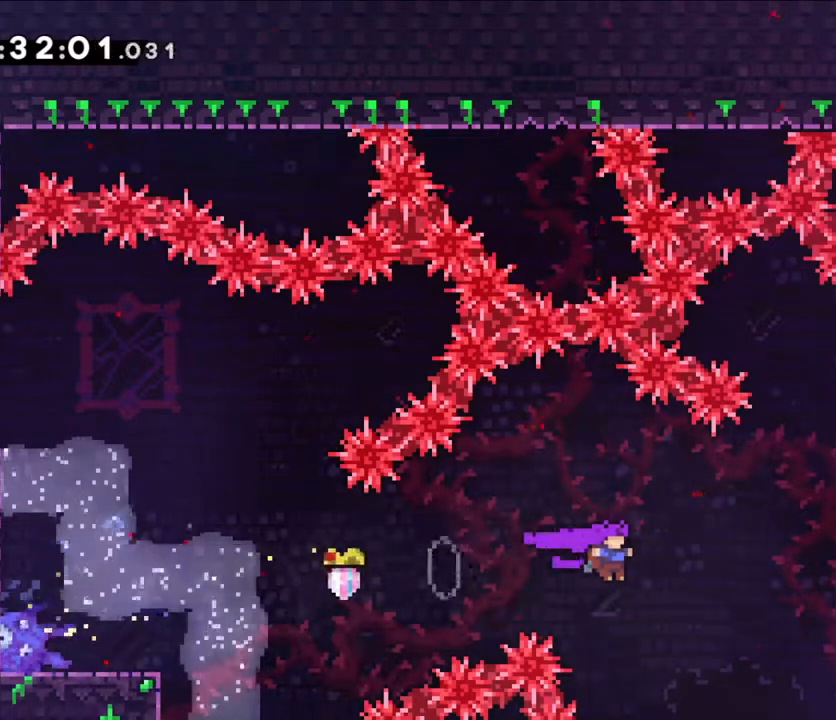
{"buttons": ["L2"], "left_stick": "right", "right_stick": "center", "events": [[33, "left_stick", "up-right"], [233, "Y", "down"], [417, "L2", "down"], [433, "Y", "up"], [500, "left_stick", "right"]]}
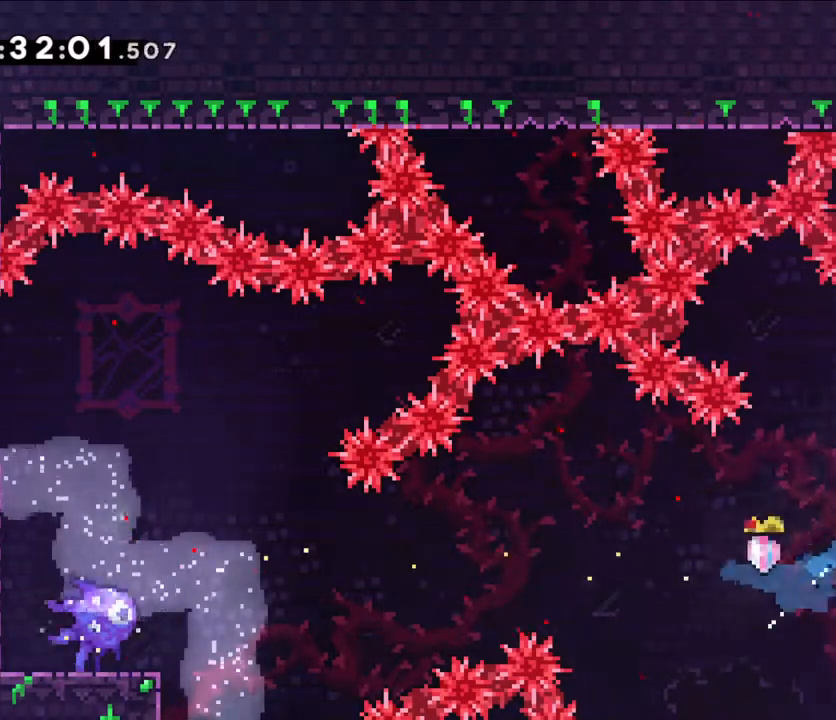
{"buttons": [], "left_stick": "right", "right_stick": "center", "events": [[200, "B", "down"], [350, "B", "up"], [367, "L2", "up"]]}
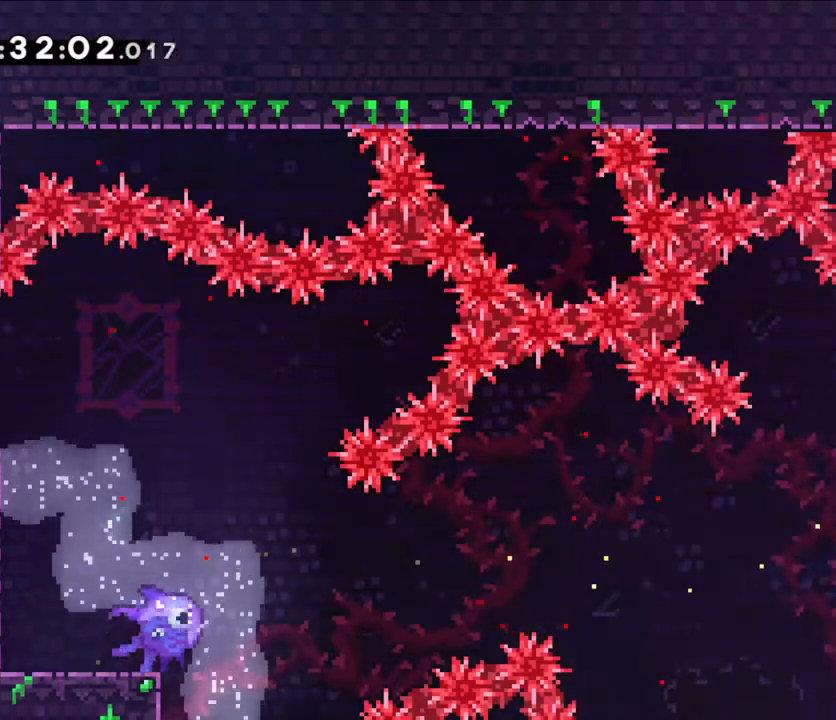
{"buttons": [], "left_stick": "right", "right_stick": "center", "events": [[67, "X", "down"], [167, "X", "up"]]}
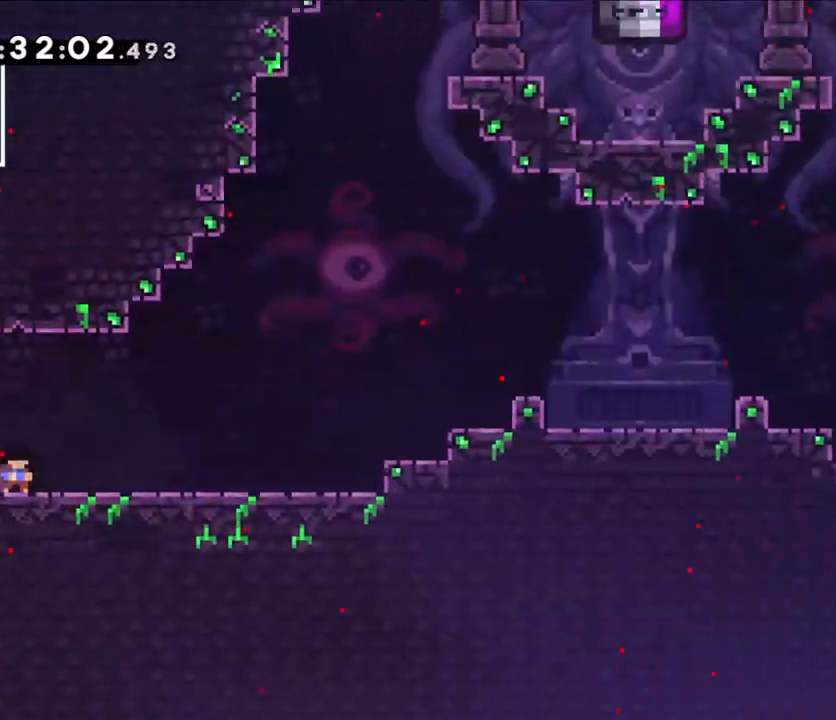
{"buttons": ["B"], "left_stick": "right", "right_stick": "center", "events": [[350, "B", "down"]]}
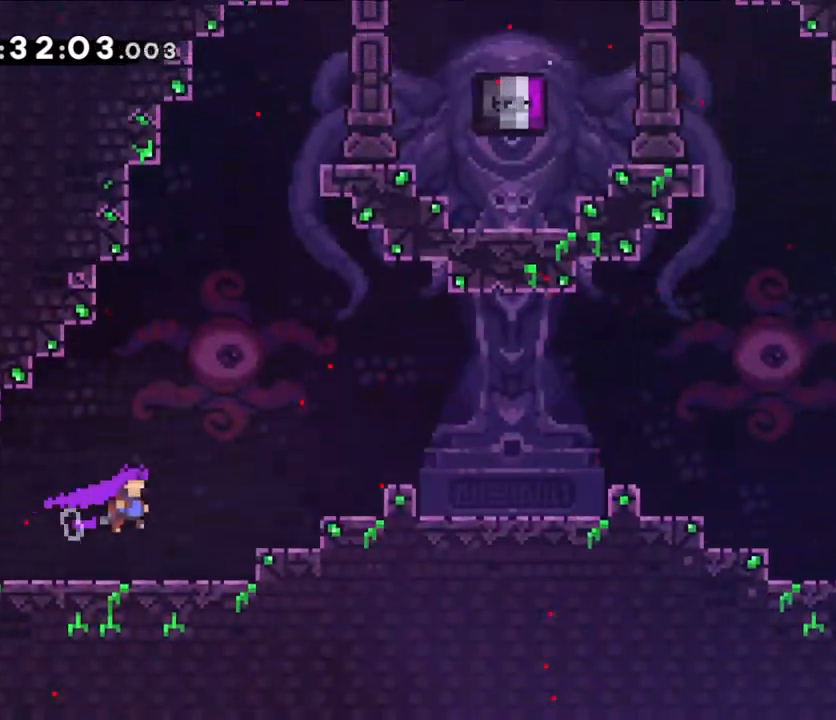
{"buttons": ["B", "L2"], "left_stick": "right", "right_stick": "center", "events": [[67, "L2", "down"], [117, "B", "up"], [117, "Y", "down"], [267, "Y", "up"], [283, "B", "down"]]}
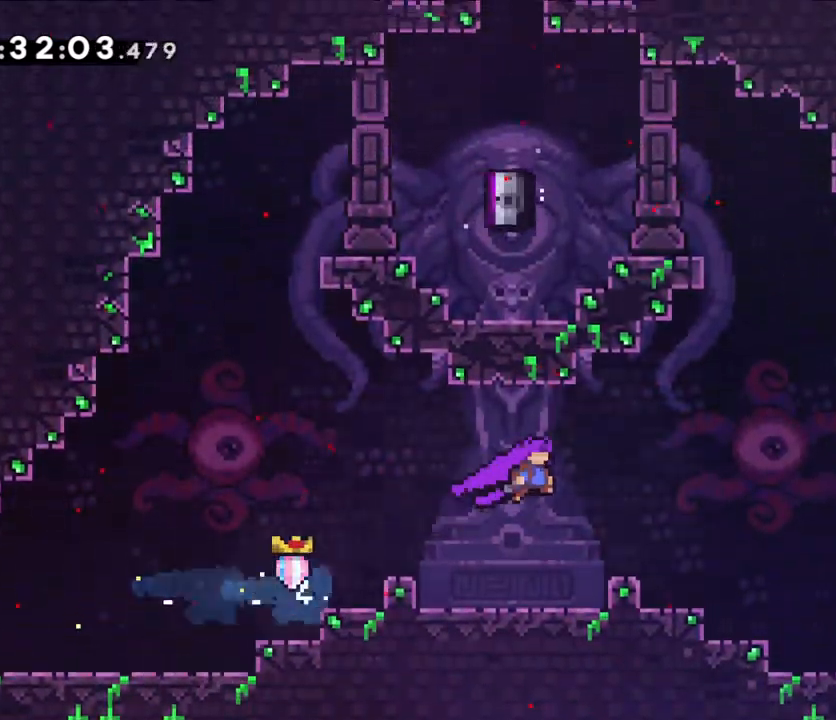
{"buttons": ["X"], "left_stick": "right", "right_stick": "center"}